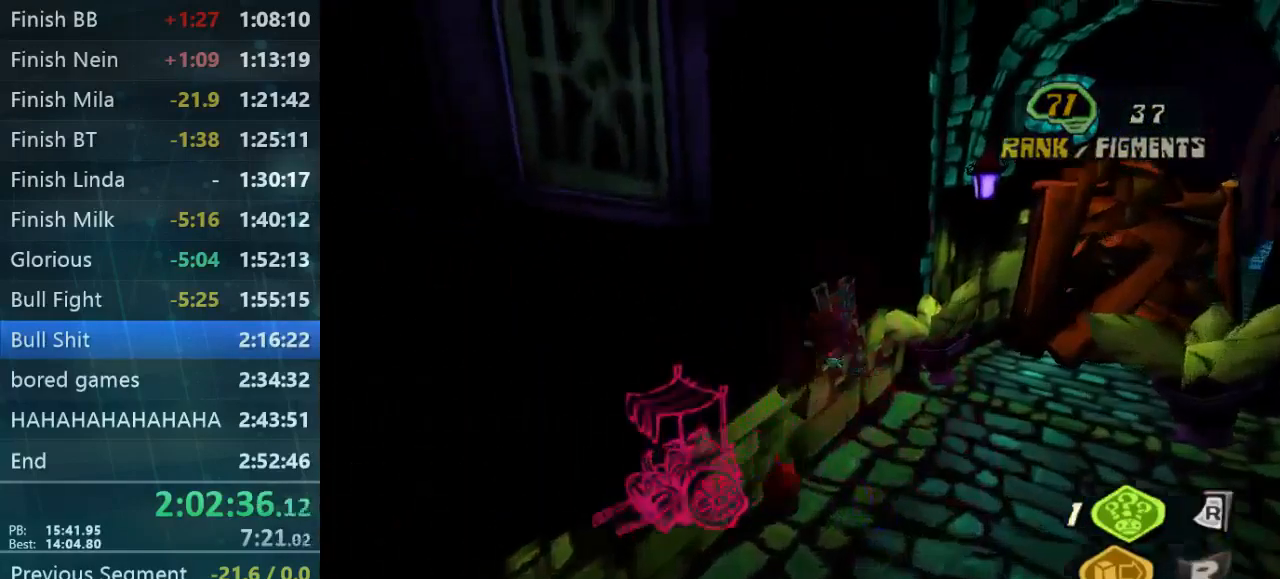
Gameplay with a controller (Xbox layout); each line is a JSON object with the inputs held at the frame after it. "button_events" lists button changes between this image and that frame as [ms after this image, input, new state], when the widget could be followed in between (sticks are given only as held states). Not read: L1 L3 R3.
{"buttons": [], "left_stick": "up-right", "right_stick": "center", "button_events": []}
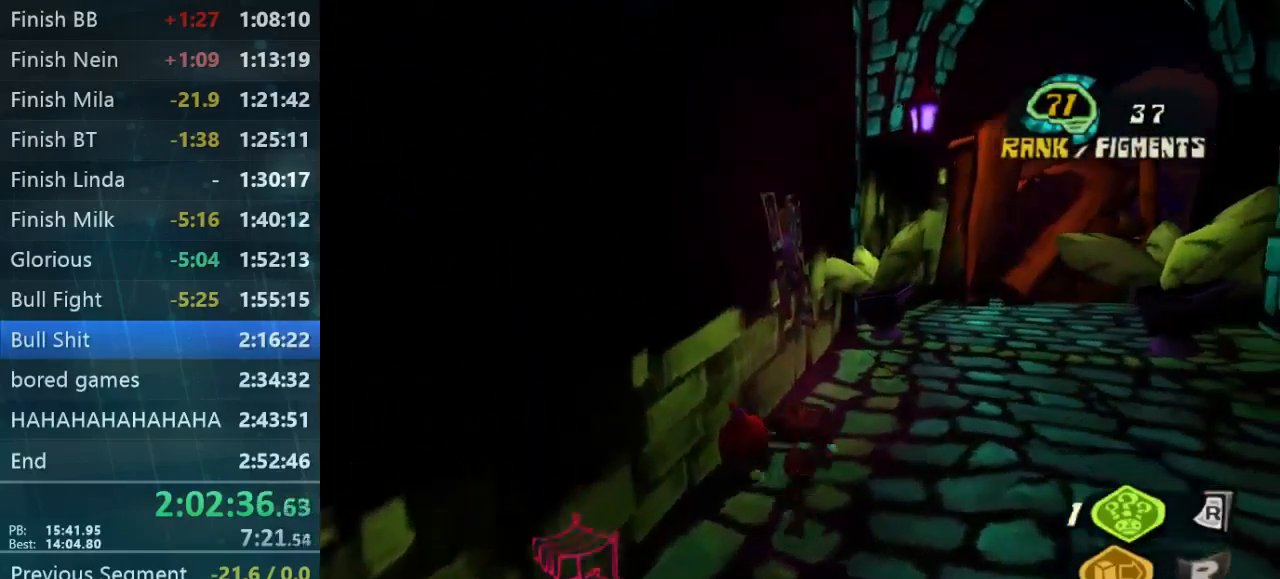
{"buttons": [], "left_stick": "right", "right_stick": "center", "button_events": [[167, "L2", "down"], [400, "L2", "up"]]}
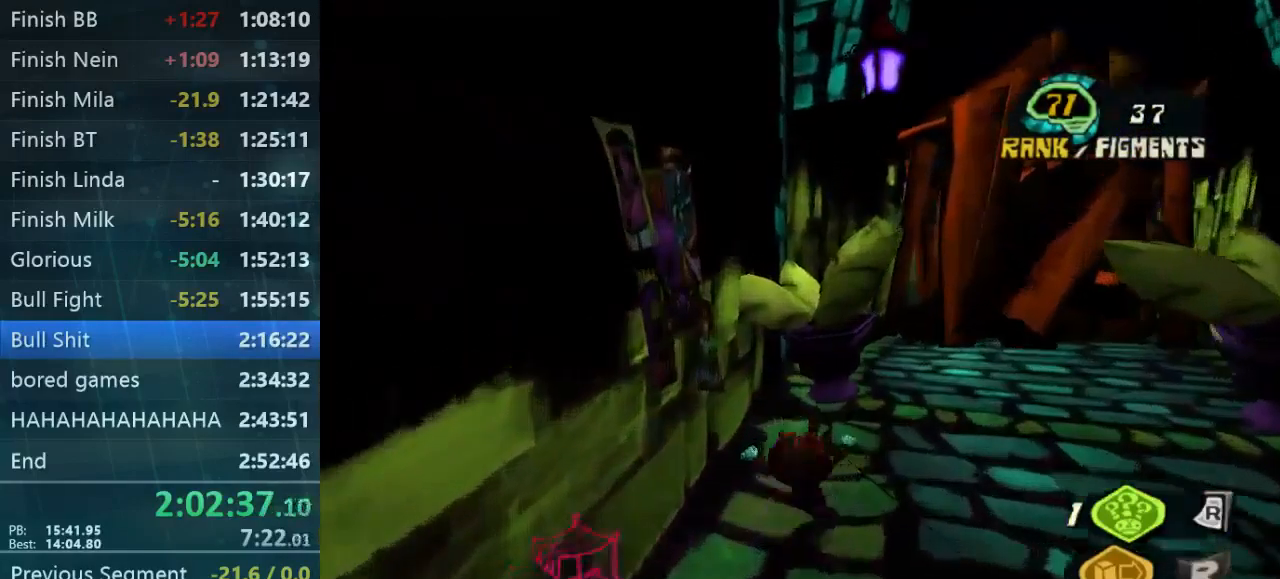
{"buttons": [], "left_stick": "center", "right_stick": "center", "button_events": []}
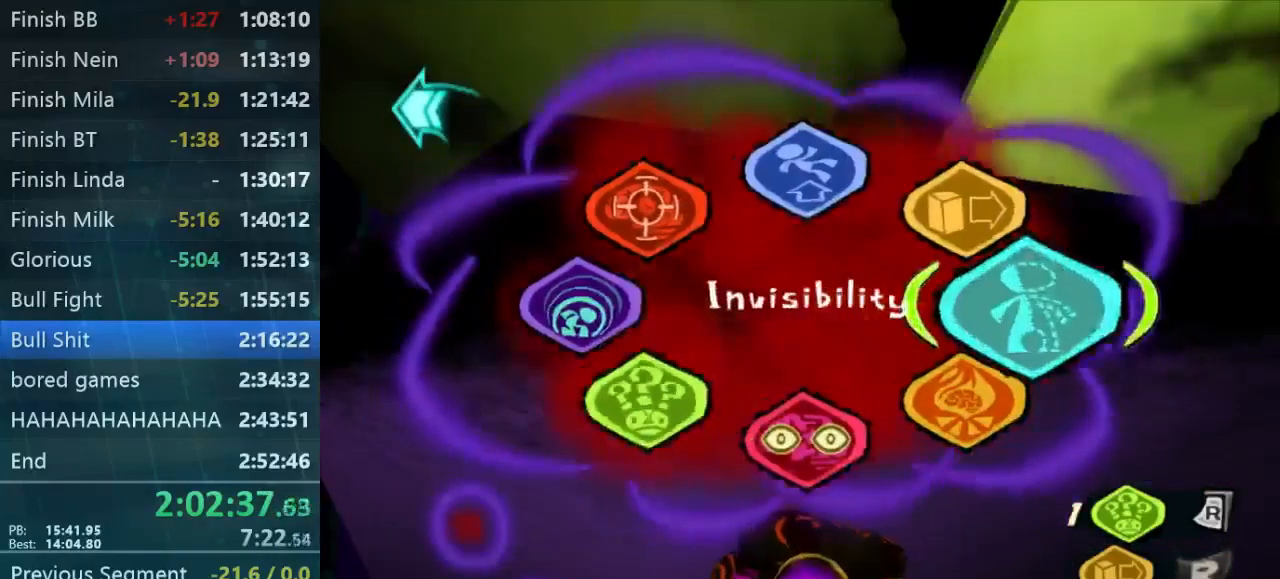
{"buttons": [], "left_stick": "down-right", "right_stick": "center", "button_events": [[134, "R2", "down"], [300, "R2", "up"]]}
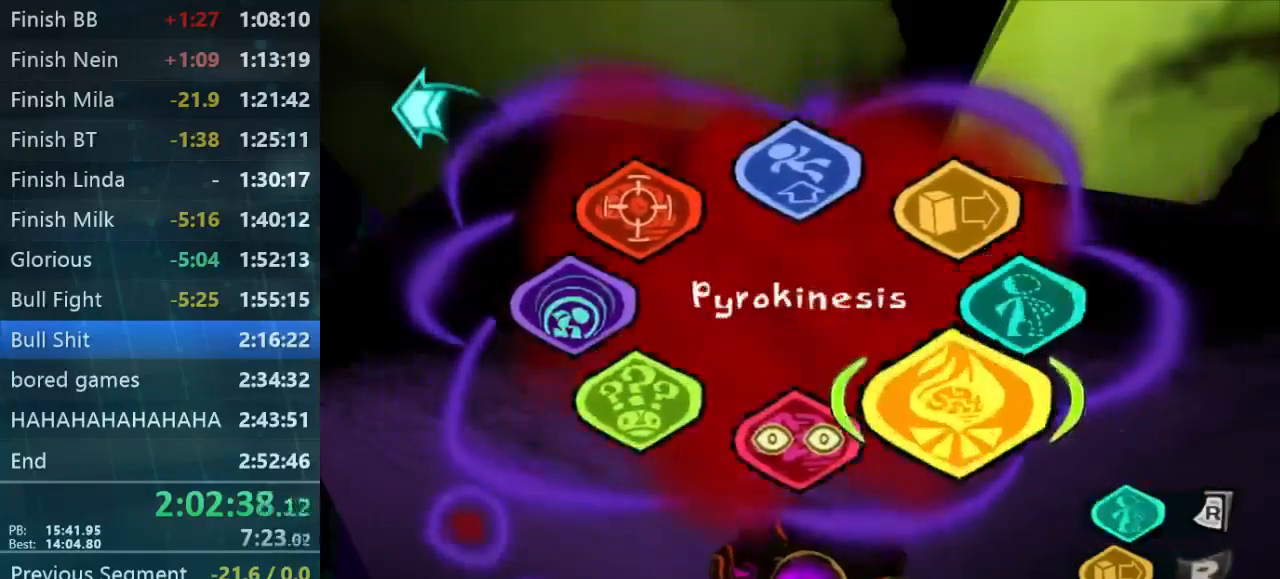
{"buttons": [], "left_stick": "right", "right_stick": "center", "button_events": [[34, "R2", "down"], [100, "R2", "up"], [167, "B", "down"], [267, "B", "up"]]}
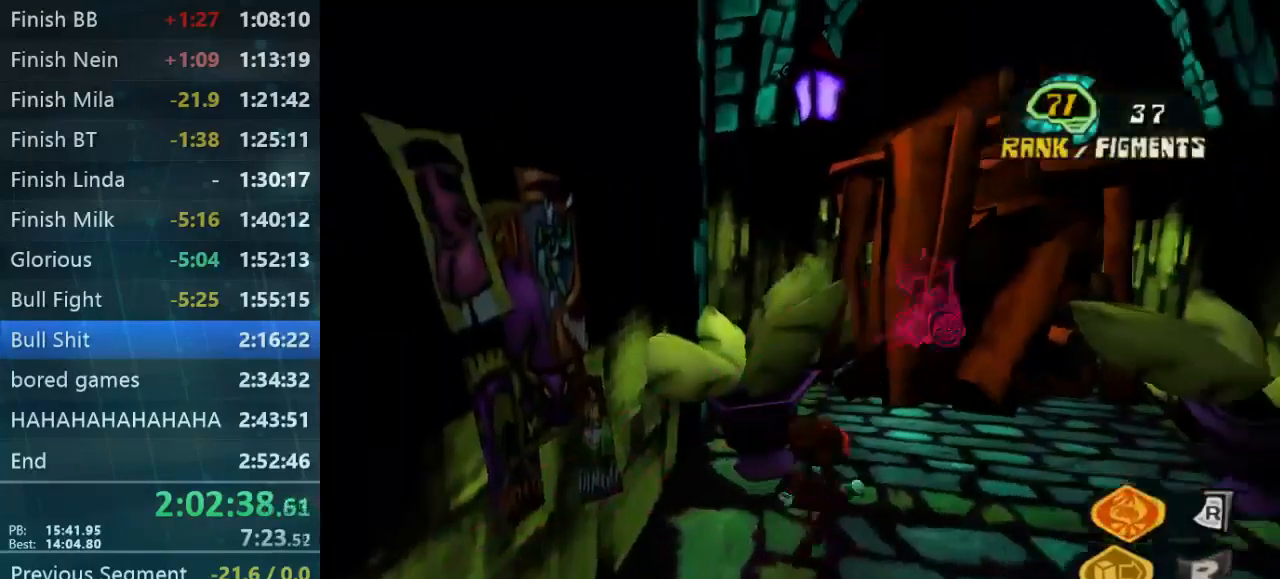
{"buttons": ["R2"], "left_stick": "center", "right_stick": "center", "button_events": [[167, "R2", "down"]]}
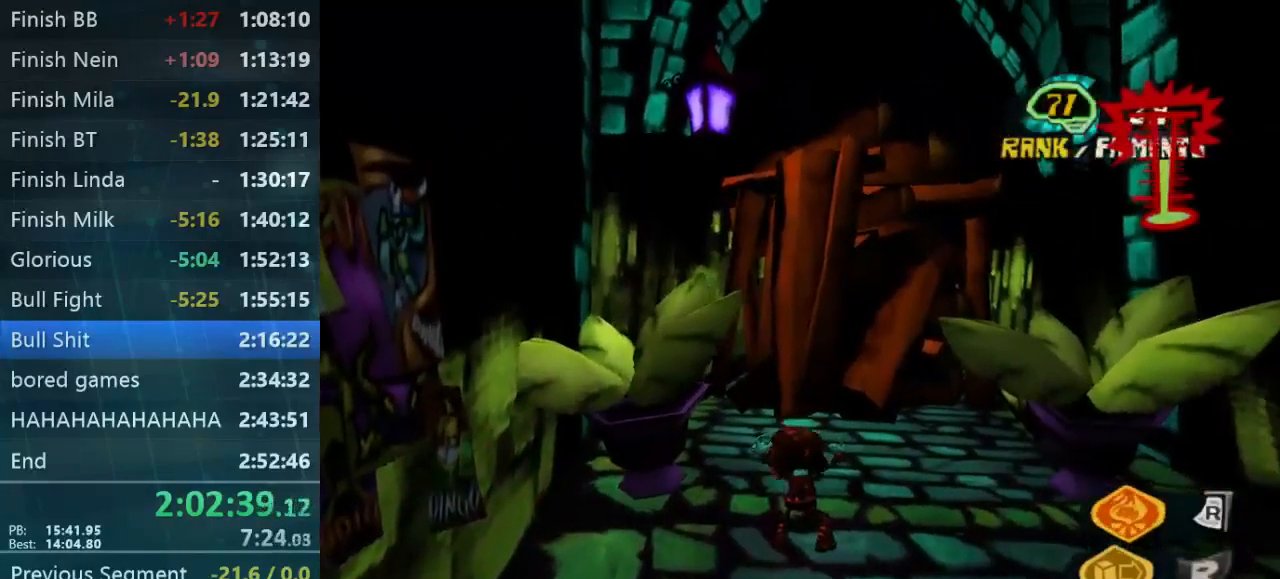
{"buttons": ["R2"], "left_stick": "center", "right_stick": "center", "button_events": []}
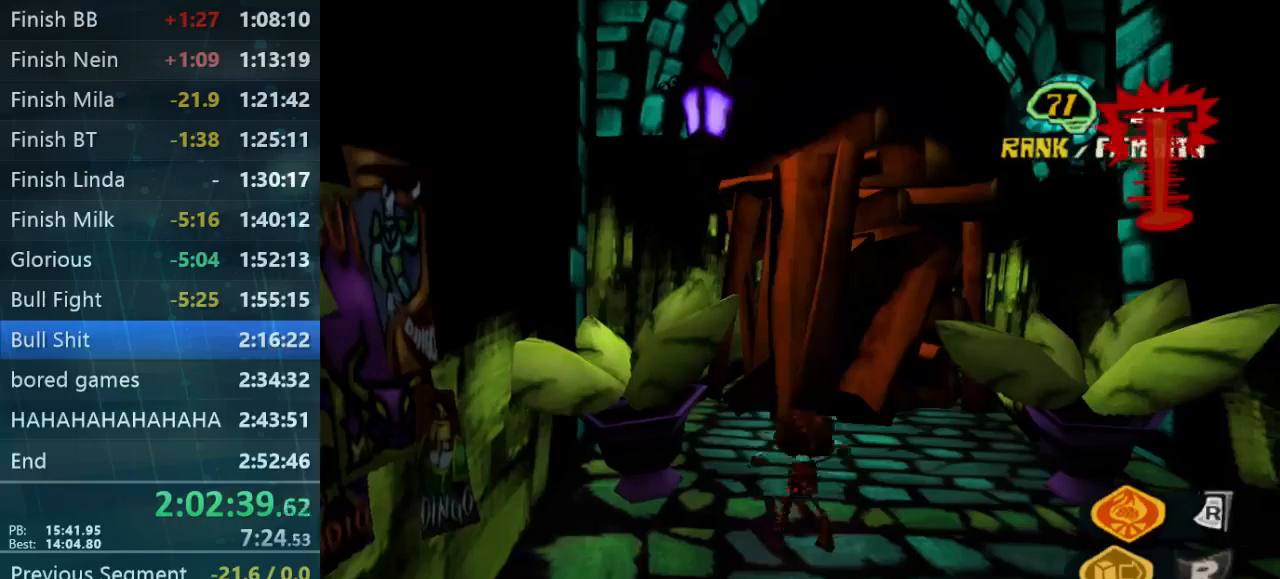
{"buttons": ["R2"], "left_stick": "center", "right_stick": "center", "button_events": []}
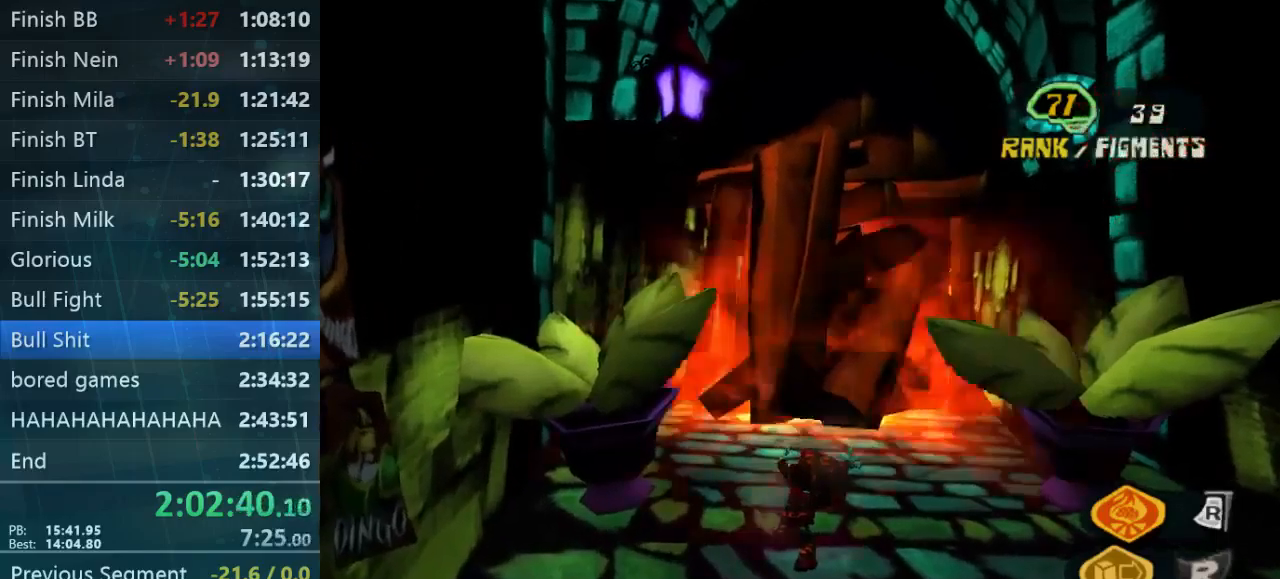
{"buttons": [], "left_stick": "down-right", "right_stick": "down-right", "button_events": [[167, "R2", "up"]]}
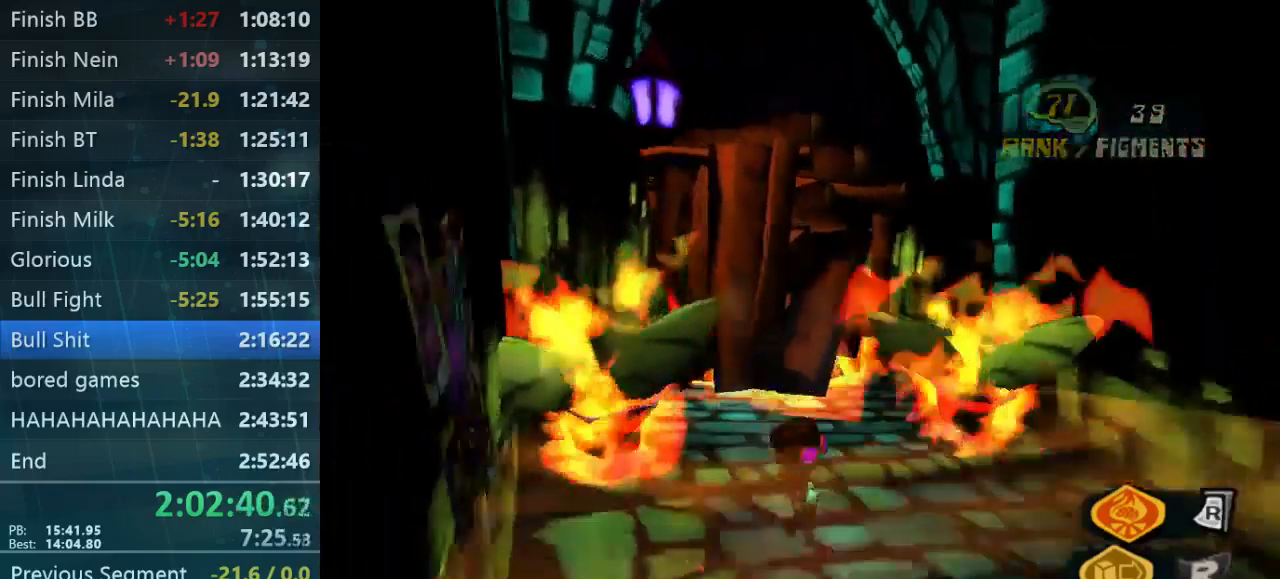
{"buttons": [], "left_stick": "down", "right_stick": "down", "button_events": []}
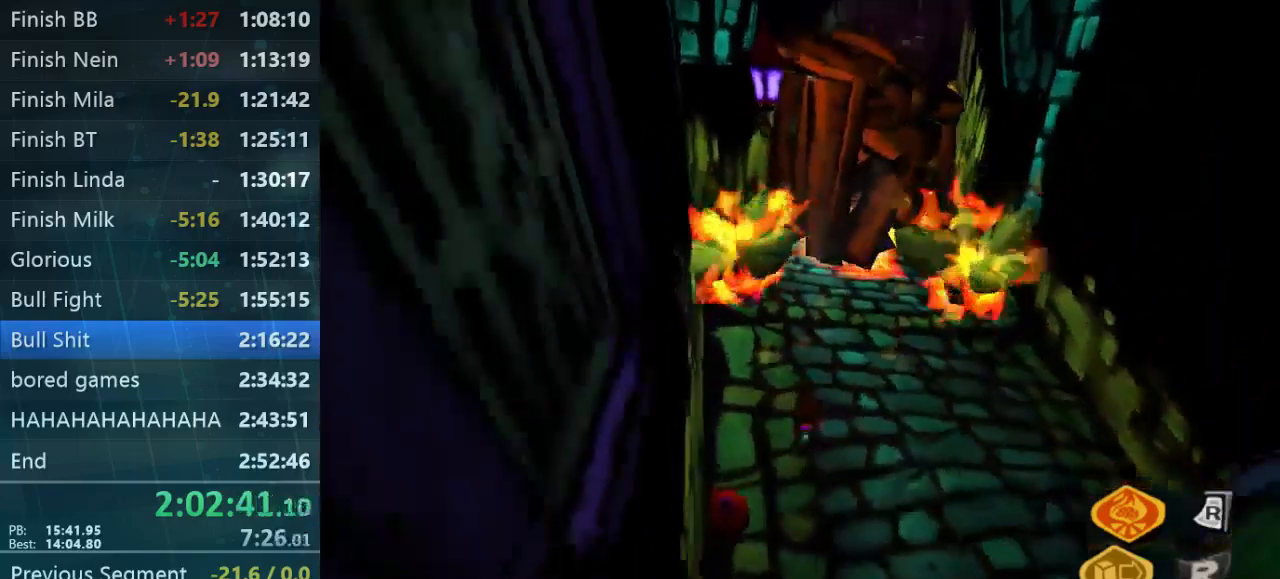
{"buttons": [], "left_stick": "center", "right_stick": "down", "button_events": []}
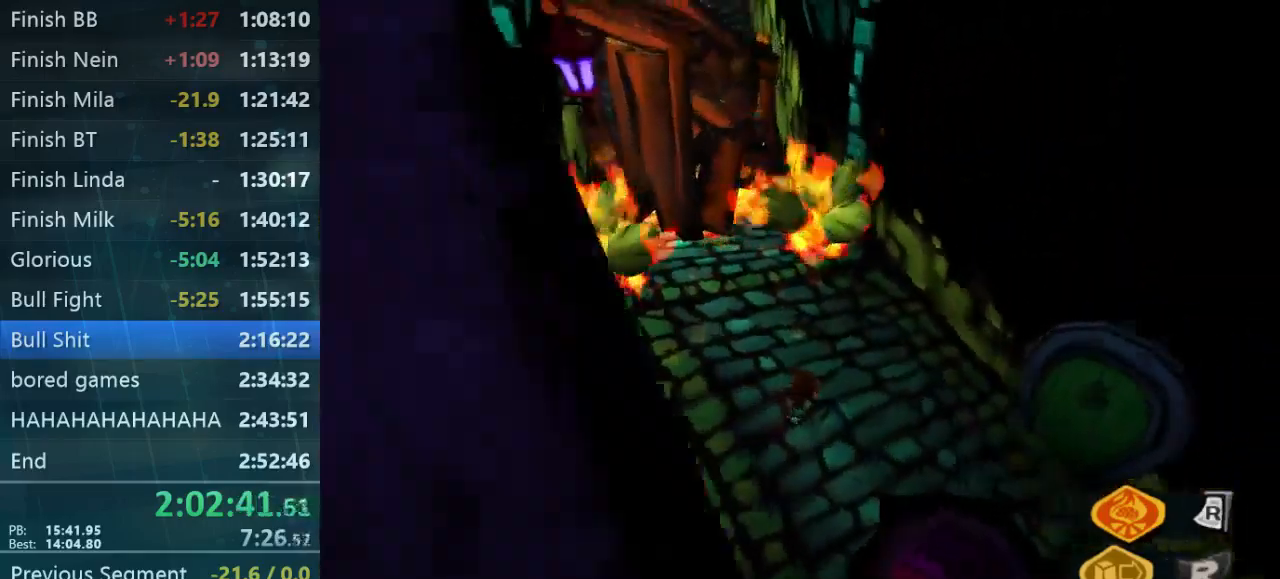
{"buttons": [], "left_stick": "up-right", "right_stick": "down", "button_events": []}
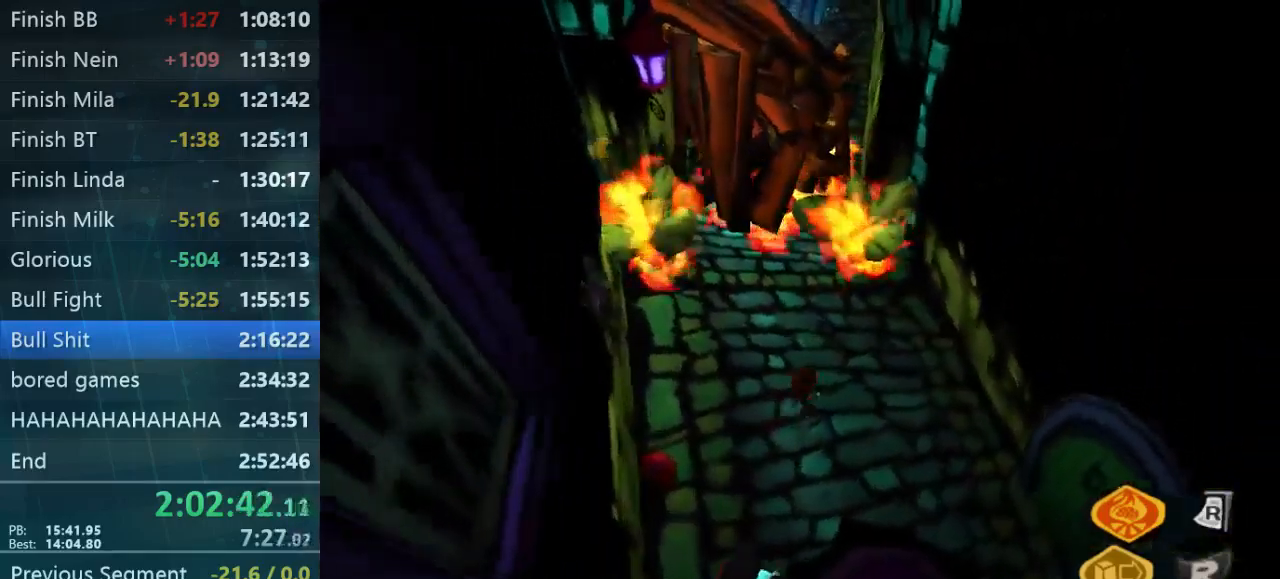
{"buttons": [], "left_stick": "down-right", "right_stick": "down", "button_events": []}
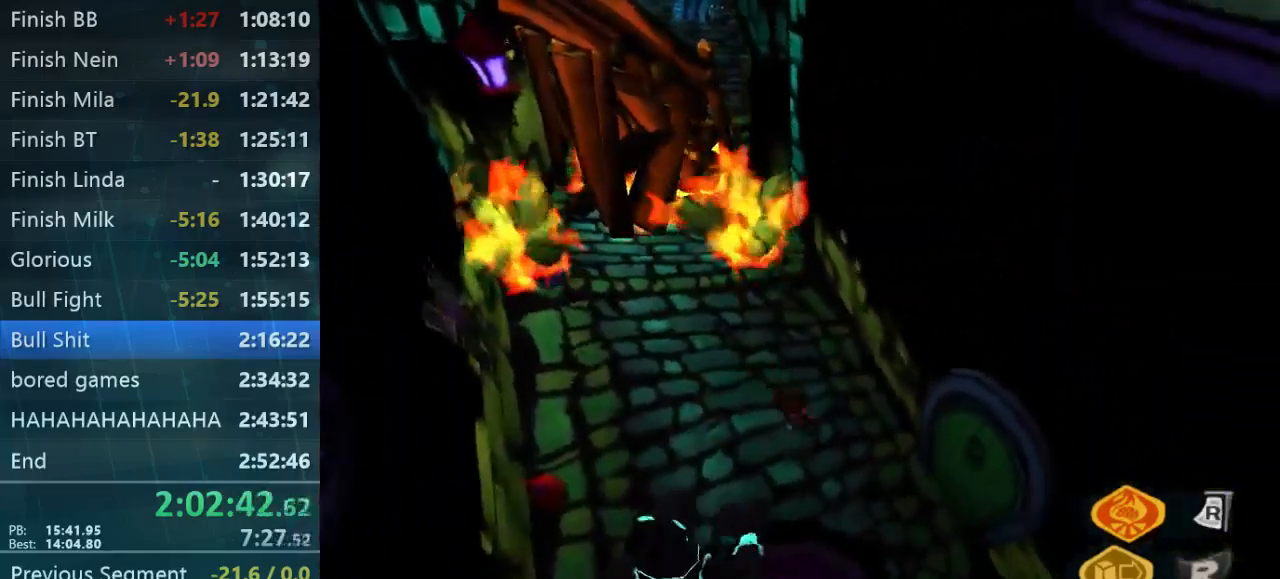
{"buttons": [], "left_stick": "down-right", "right_stick": "down", "button_events": []}
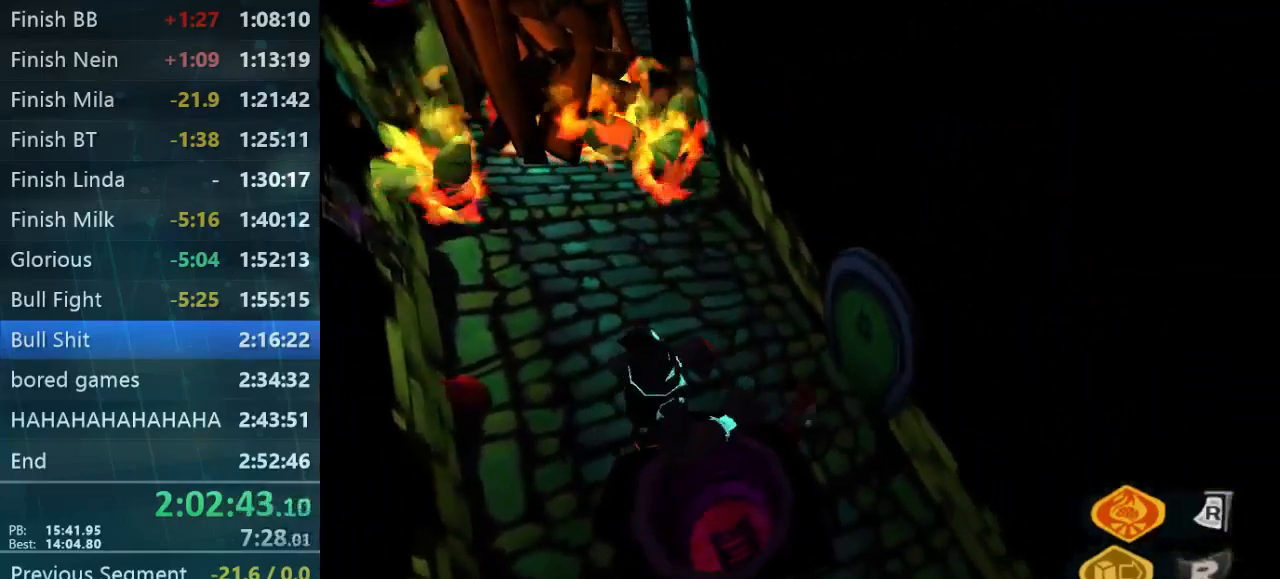
{"buttons": [], "left_stick": "down", "right_stick": "center", "button_events": []}
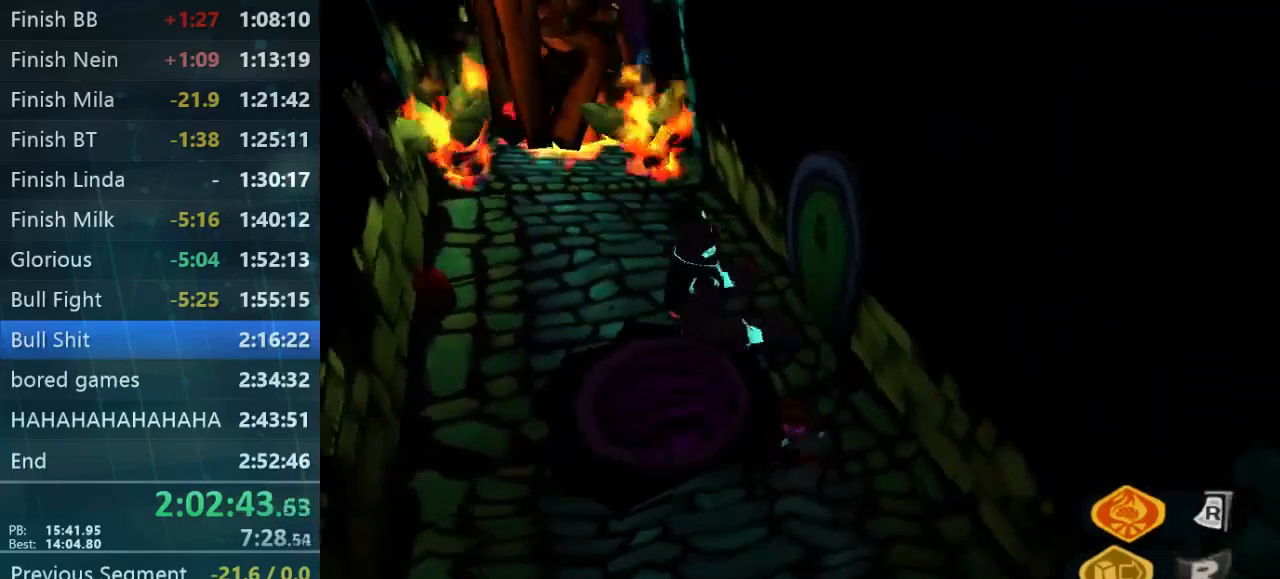
{"buttons": [], "left_stick": "left", "right_stick": "center", "button_events": []}
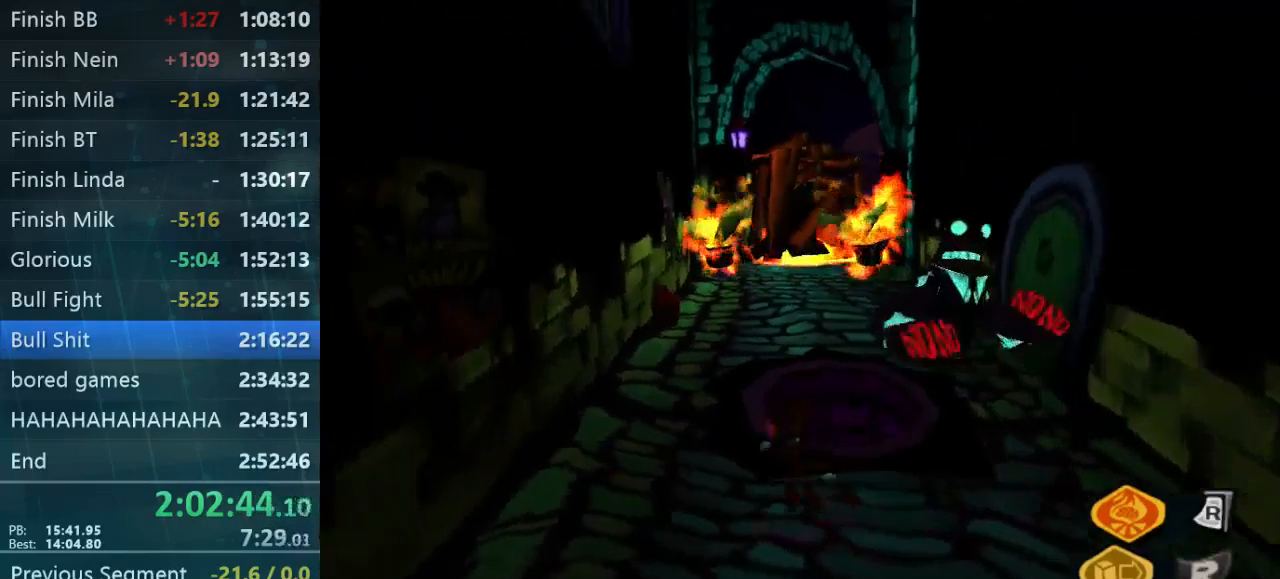
{"buttons": [], "left_stick": "up", "right_stick": "center", "button_events": []}
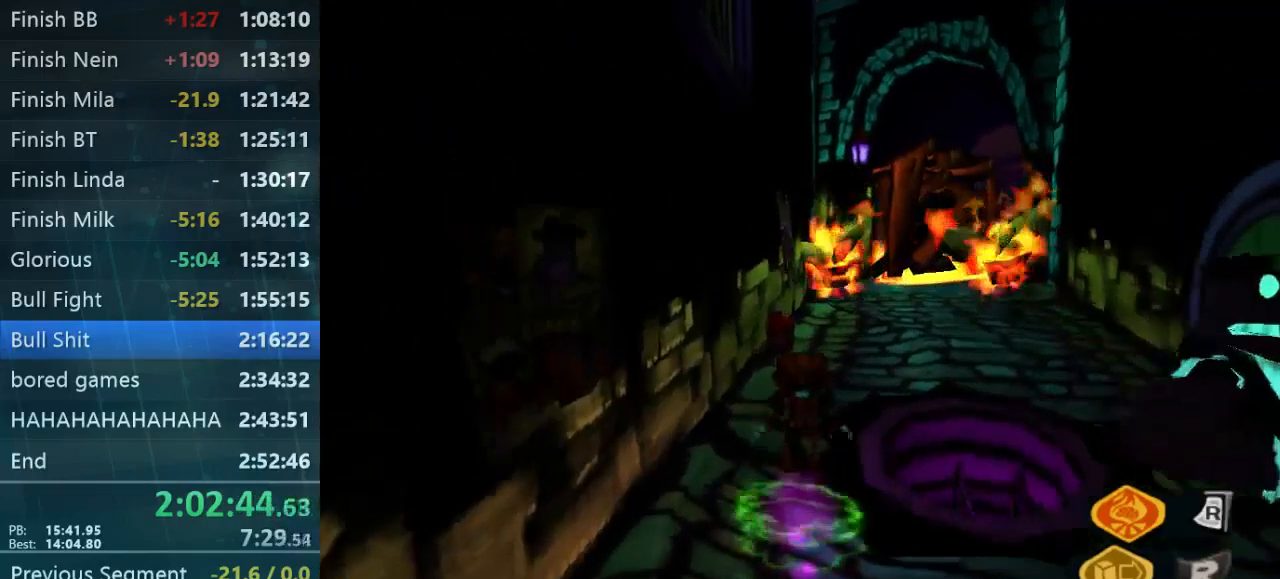
{"buttons": [], "left_stick": "up", "right_stick": "center", "button_events": []}
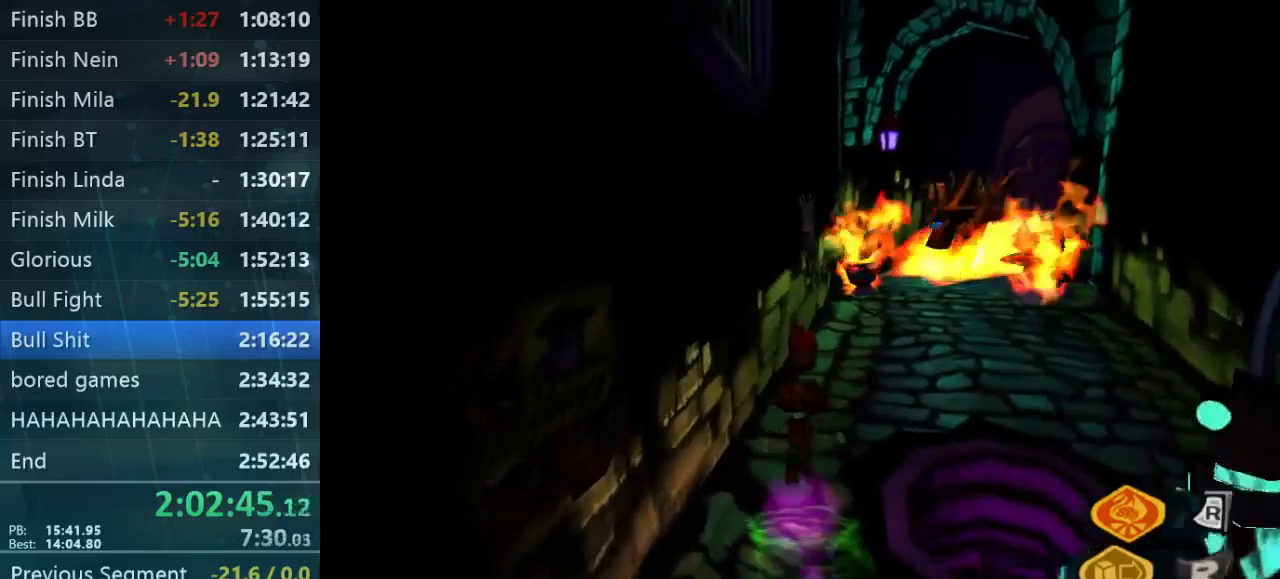
{"buttons": [], "left_stick": "up-right", "right_stick": "center", "button_events": []}
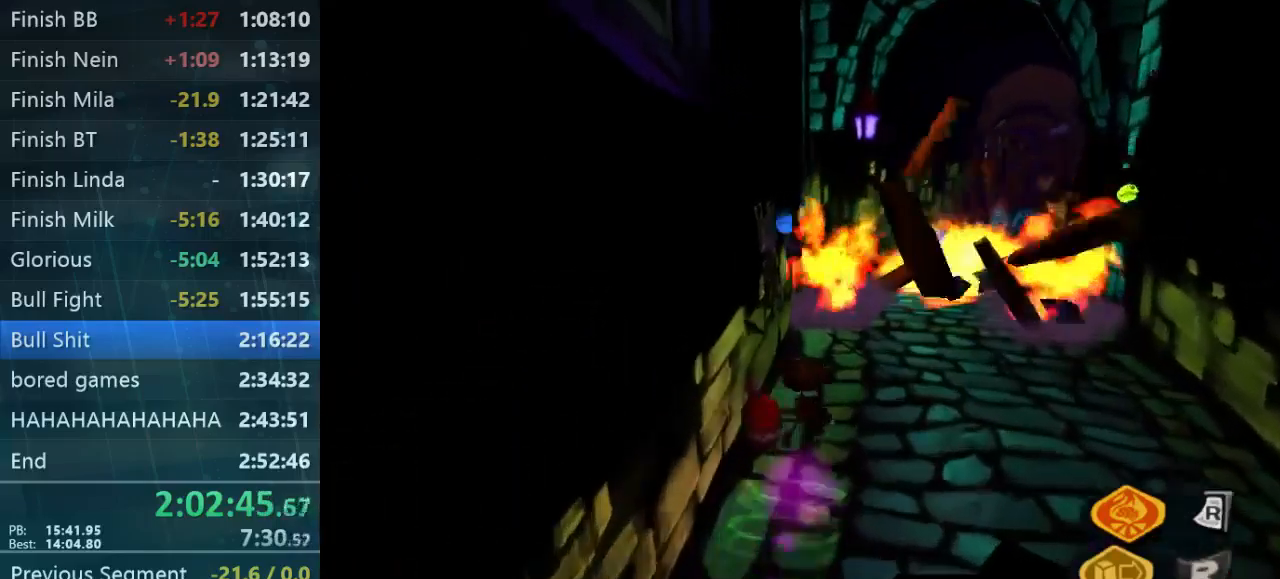
{"buttons": [], "left_stick": "up-right", "right_stick": "center", "button_events": []}
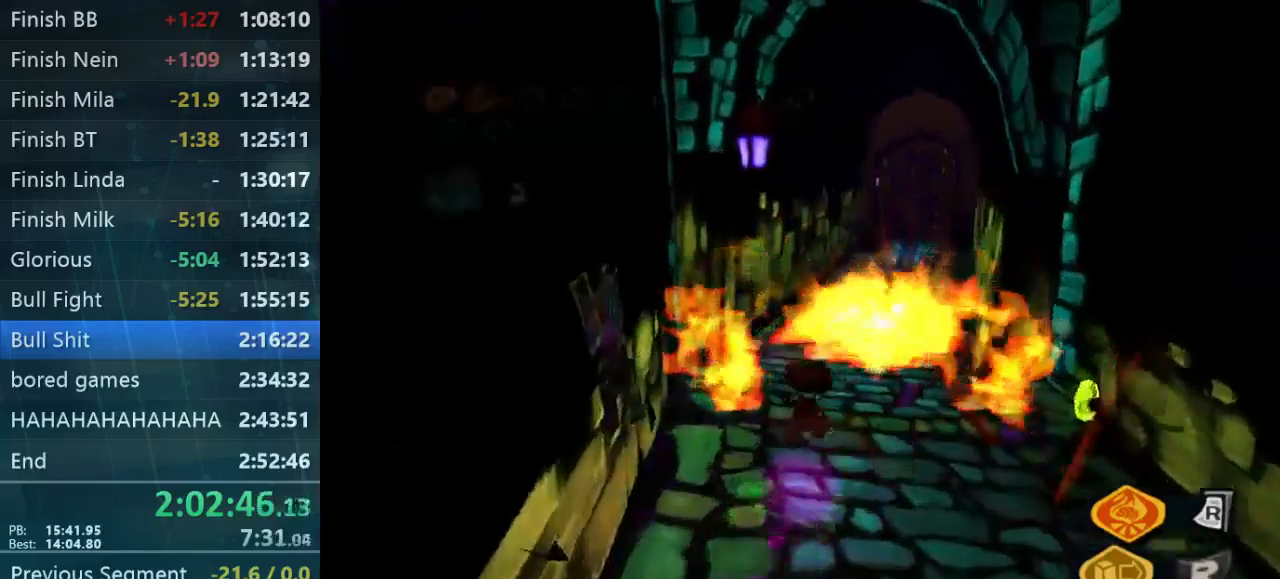
{"buttons": [], "left_stick": "up-right", "right_stick": "center", "button_events": []}
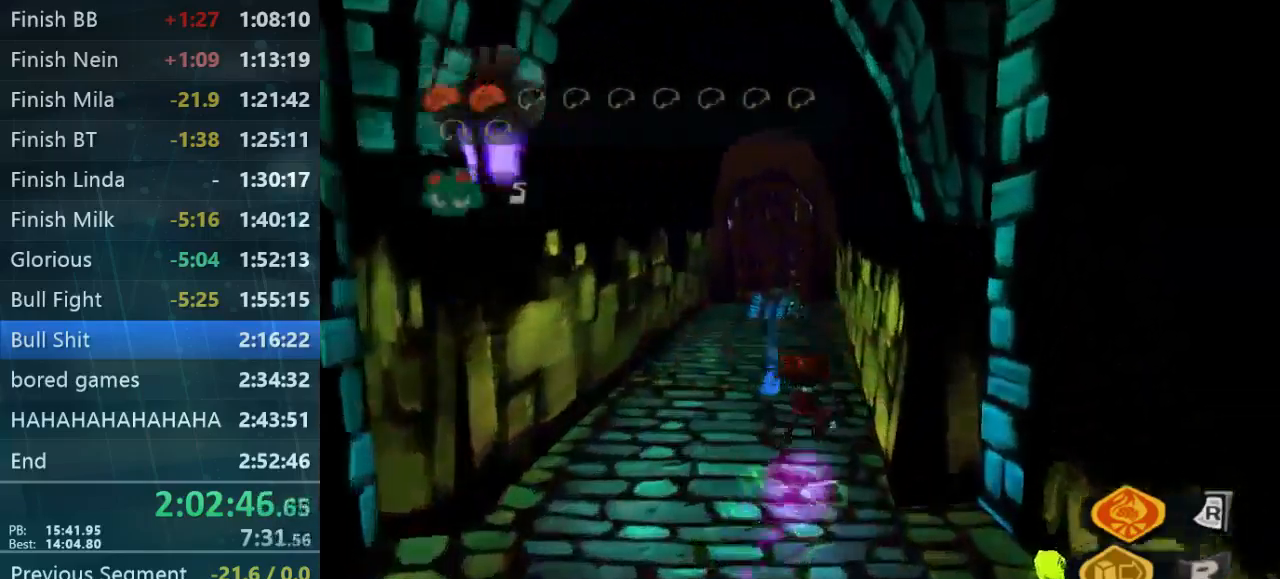
{"buttons": [], "left_stick": "up-left", "right_stick": "center", "button_events": []}
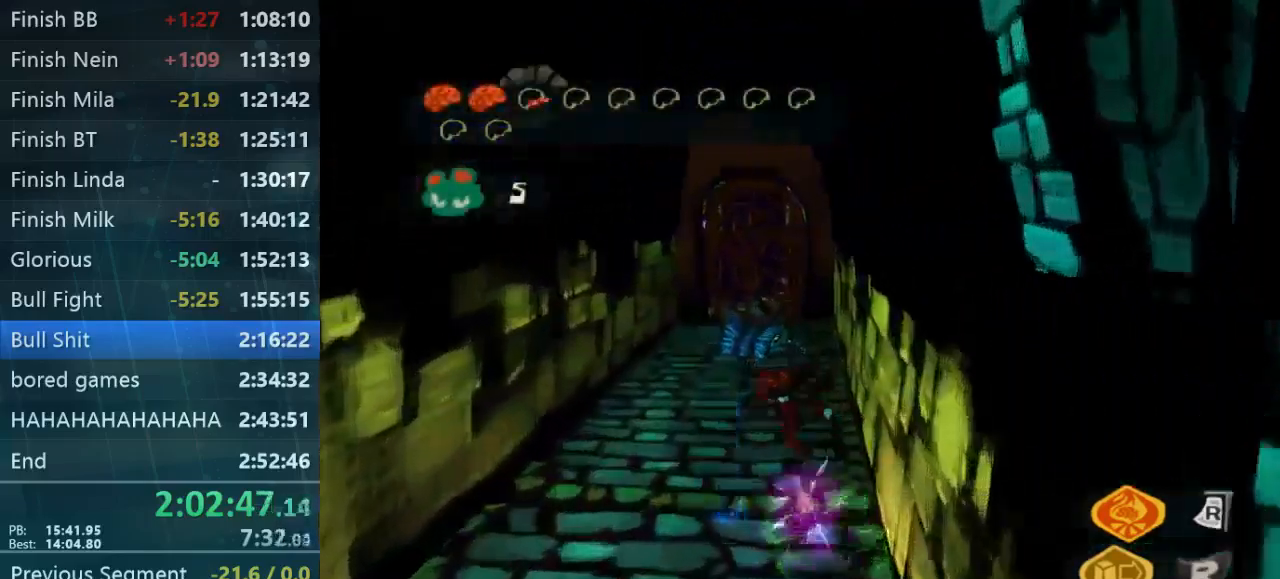
{"buttons": [], "left_stick": "up", "right_stick": "center", "button_events": []}